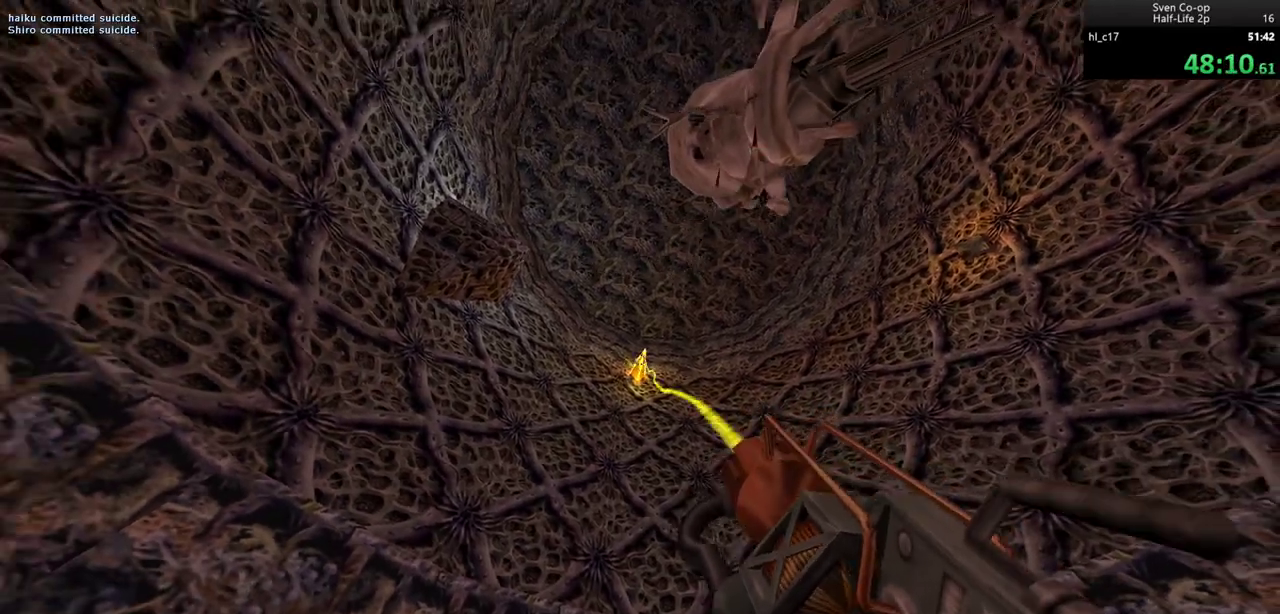
Gameplay with keyboard and mouse; each line is a JSON object with the keys and mouse buttons held at the frame after it. "events" lists presses ("down") and releases ("up") of "a", "alt", "c", "ctrl", "d", "e", "f", "q", "r", "s", "shift", "space", "tab", "v", "w", "x", "z", "mouse_left", "mouse_middle", "mouse_right", "mouse_wheel_up" and "mouse_wheel_down" between this image and that frame as [ms after this image, input, new state], when the widget could be followed in between. "mouse_left", "mouse_middle", "mouse_right", "mouse_wheel_up", "mouse_wheel_down" = the "left", "middle", "right", "wheel_up", "wheel_down" buttons of the "mouse" list. No other keys are recorded. Mouse movement is not recorded.
{"keys": ["w"], "mouse": ["left"], "events": []}
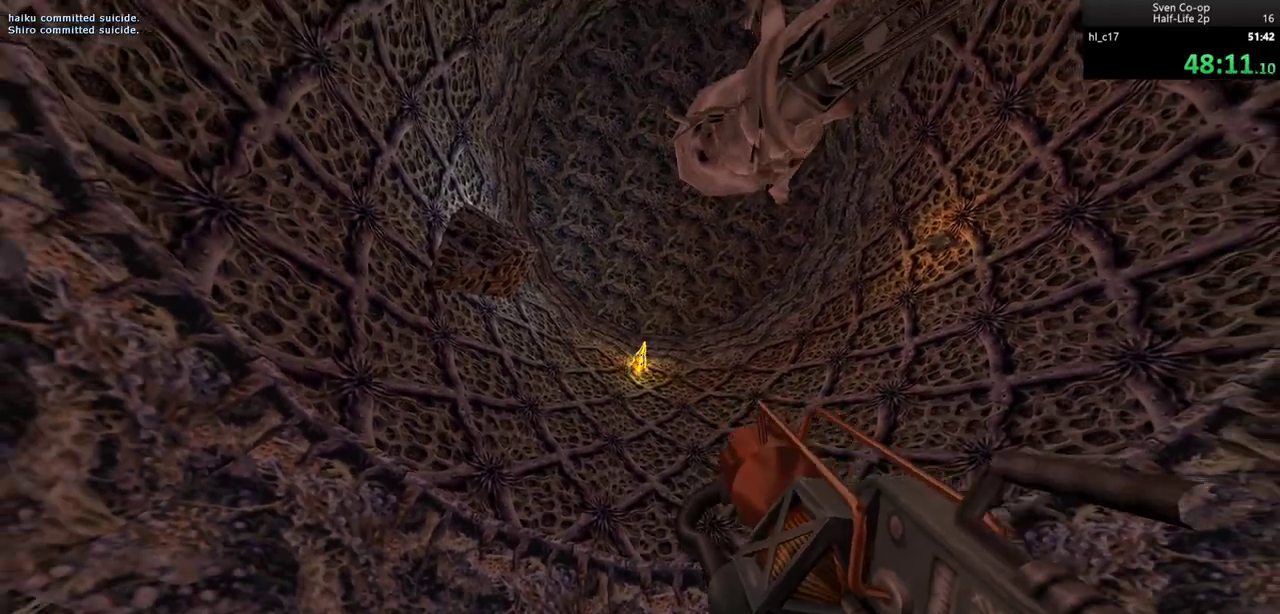
{"keys": ["w"], "mouse": ["left"], "events": []}
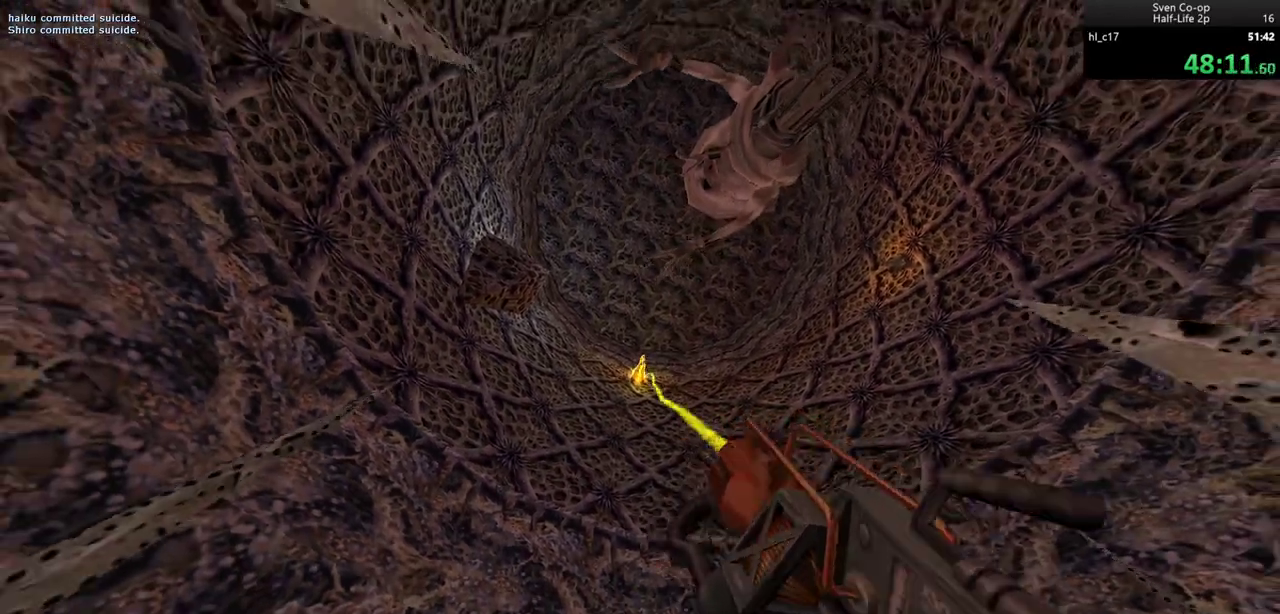
{"keys": ["w"], "mouse": ["left"], "events": []}
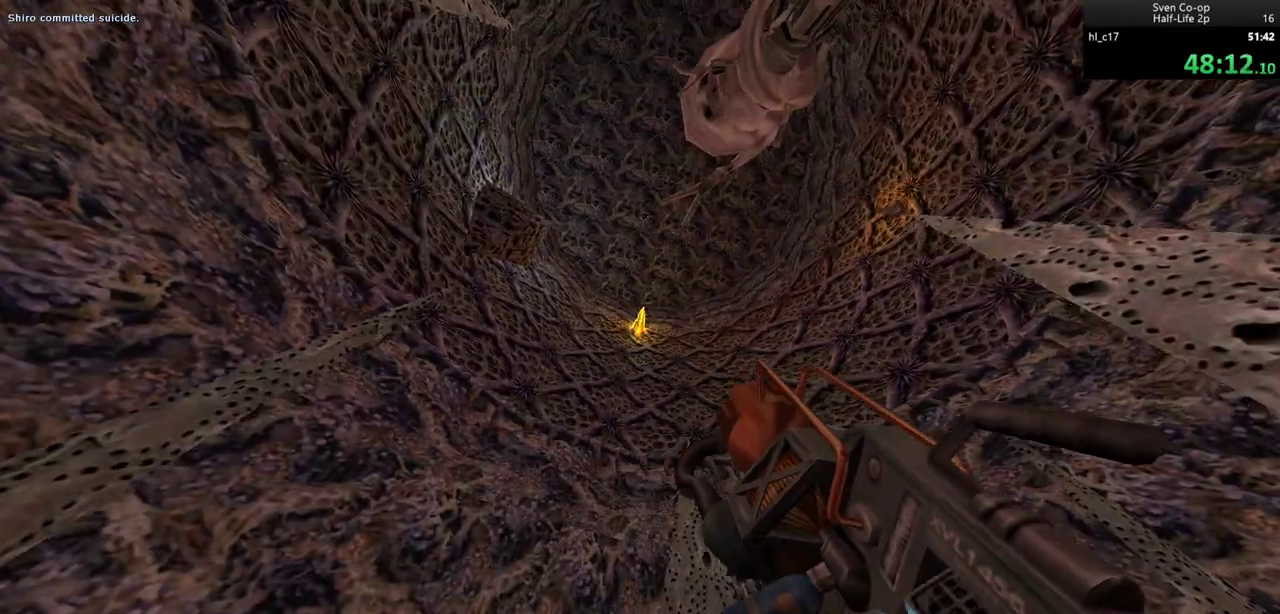
{"keys": [], "mouse": ["left"], "events": [[450, "w", "up"]]}
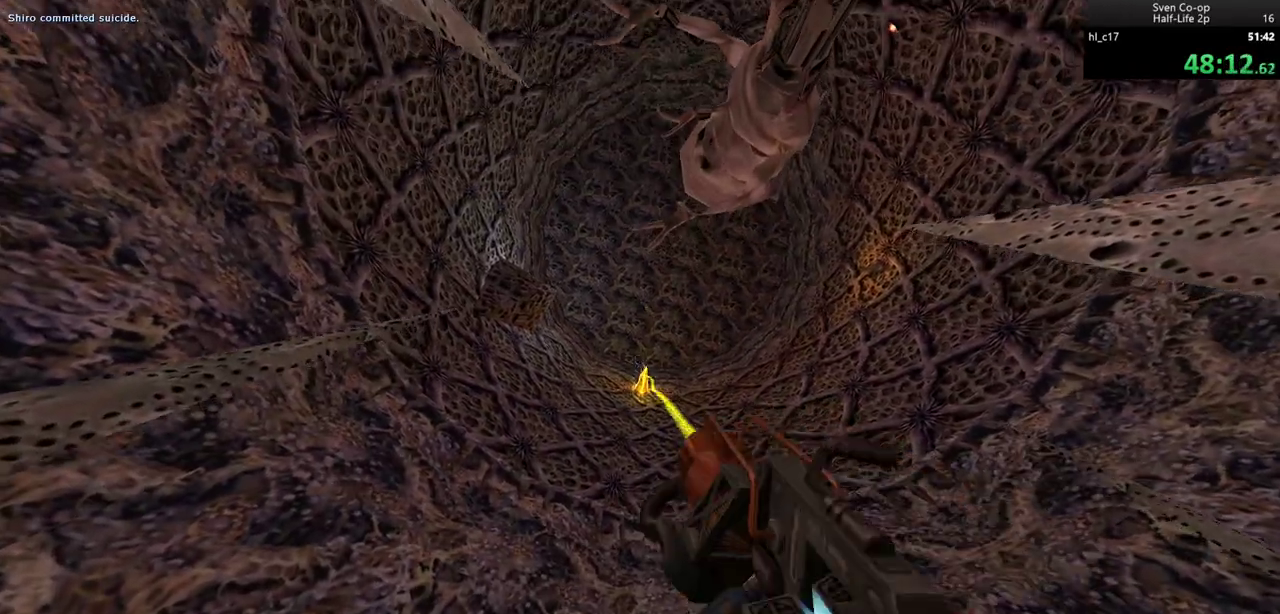
{"keys": [], "mouse": ["left"], "events": []}
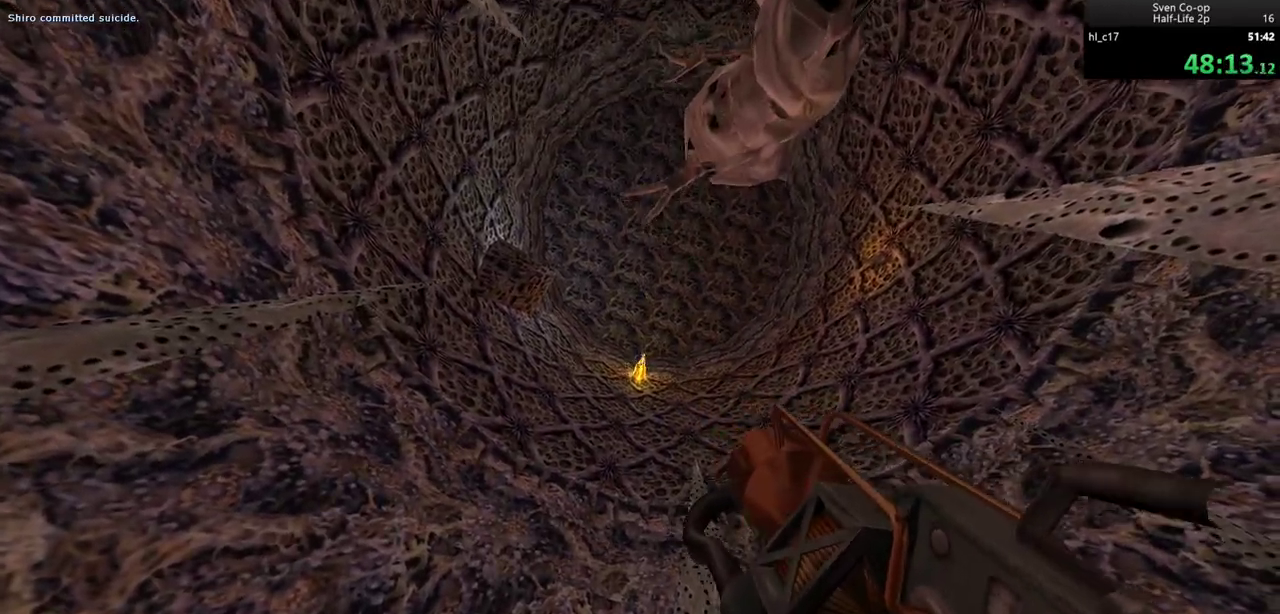
{"keys": [], "mouse": ["left"], "events": []}
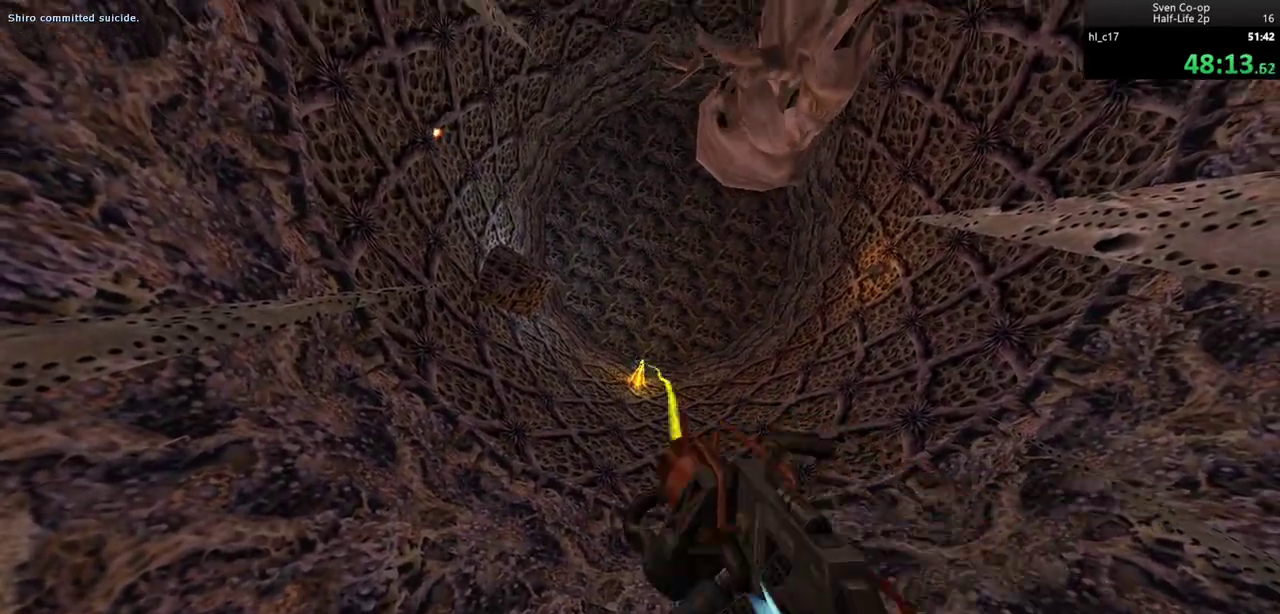
{"keys": [], "mouse": ["left"], "events": []}
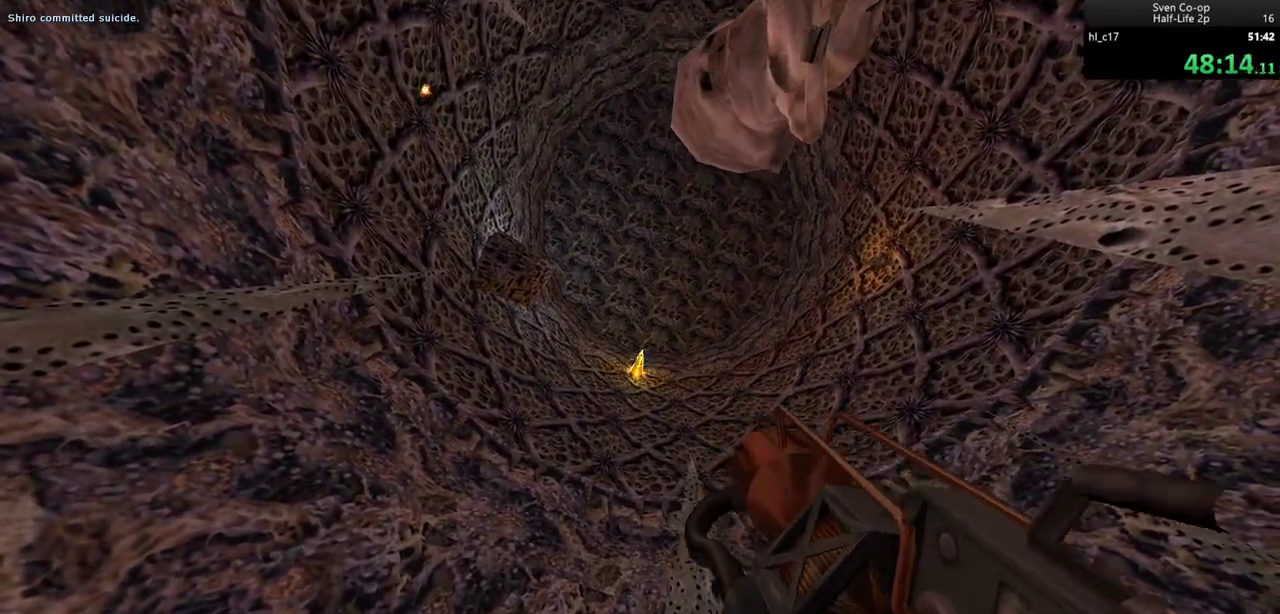
{"keys": [], "mouse": ["left"], "events": []}
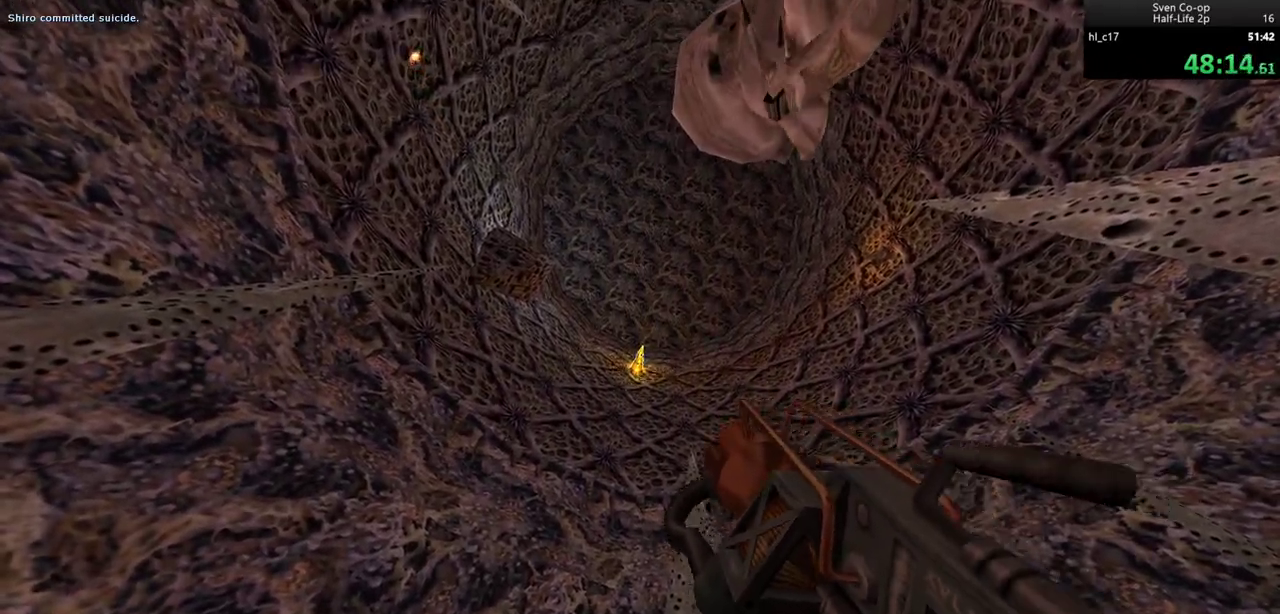
{"keys": [], "mouse": ["left"], "events": []}
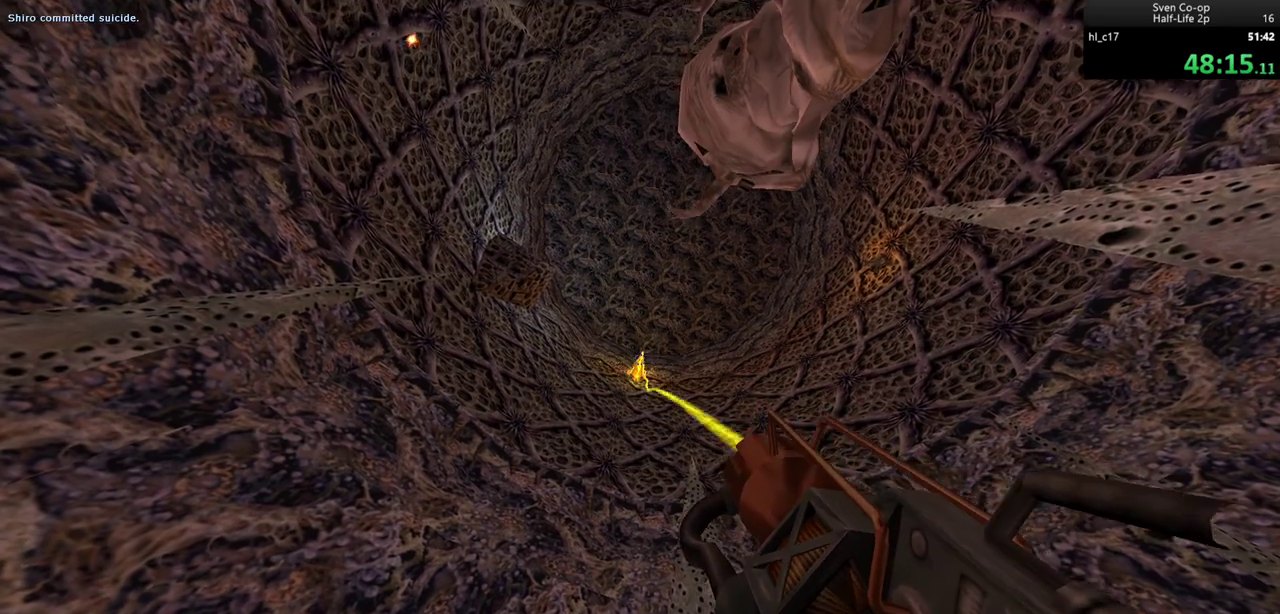
{"keys": [], "mouse": ["left"], "events": []}
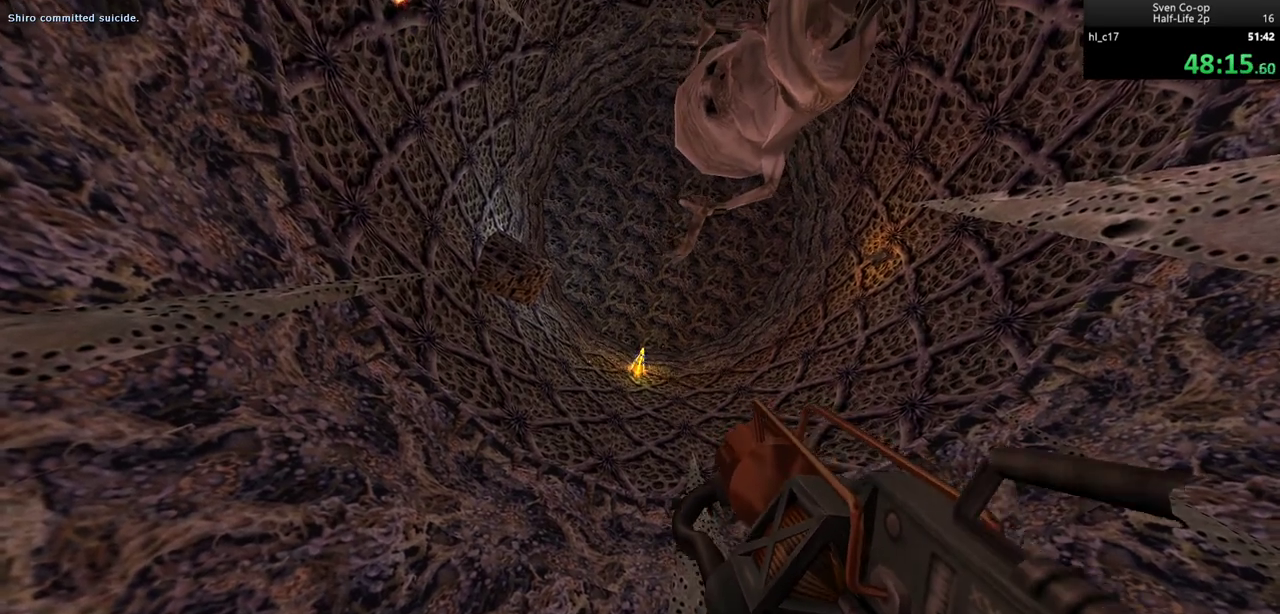
{"keys": [], "mouse": ["left"], "events": []}
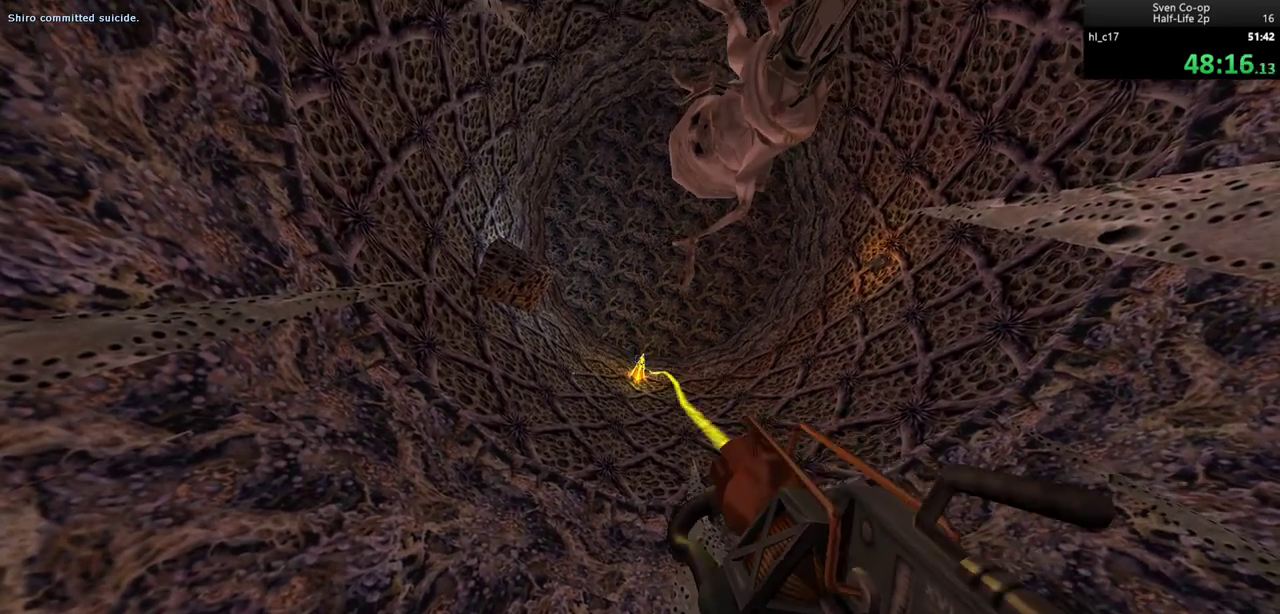
{"keys": [], "mouse": ["left"], "events": []}
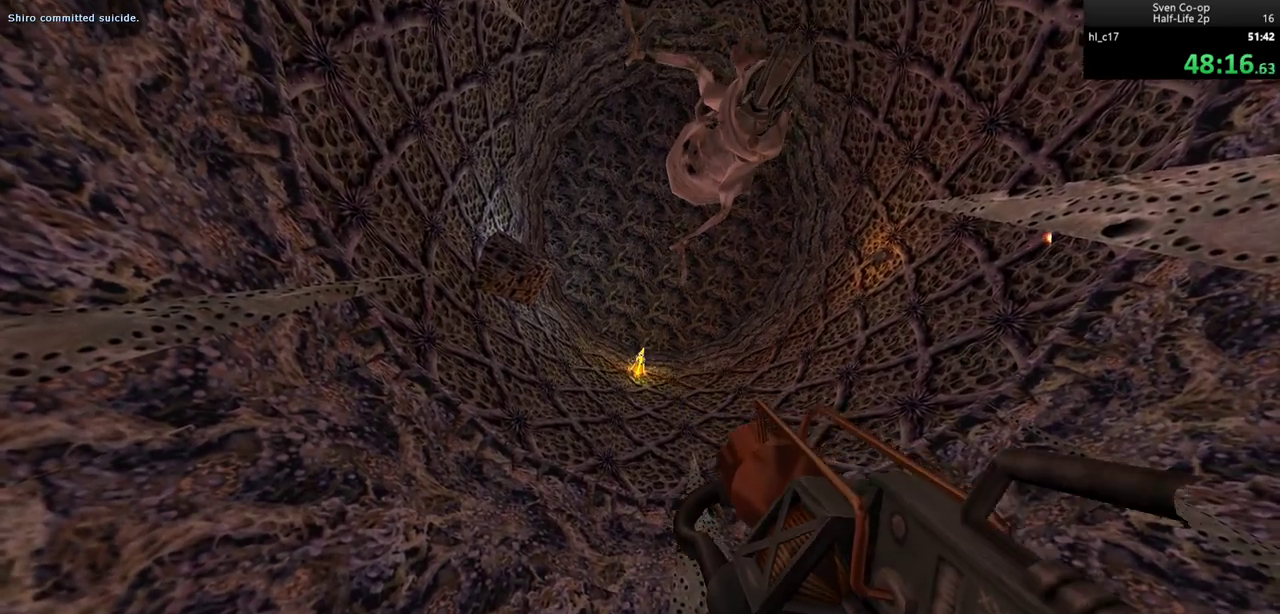
{"keys": [], "mouse": ["left"], "events": []}
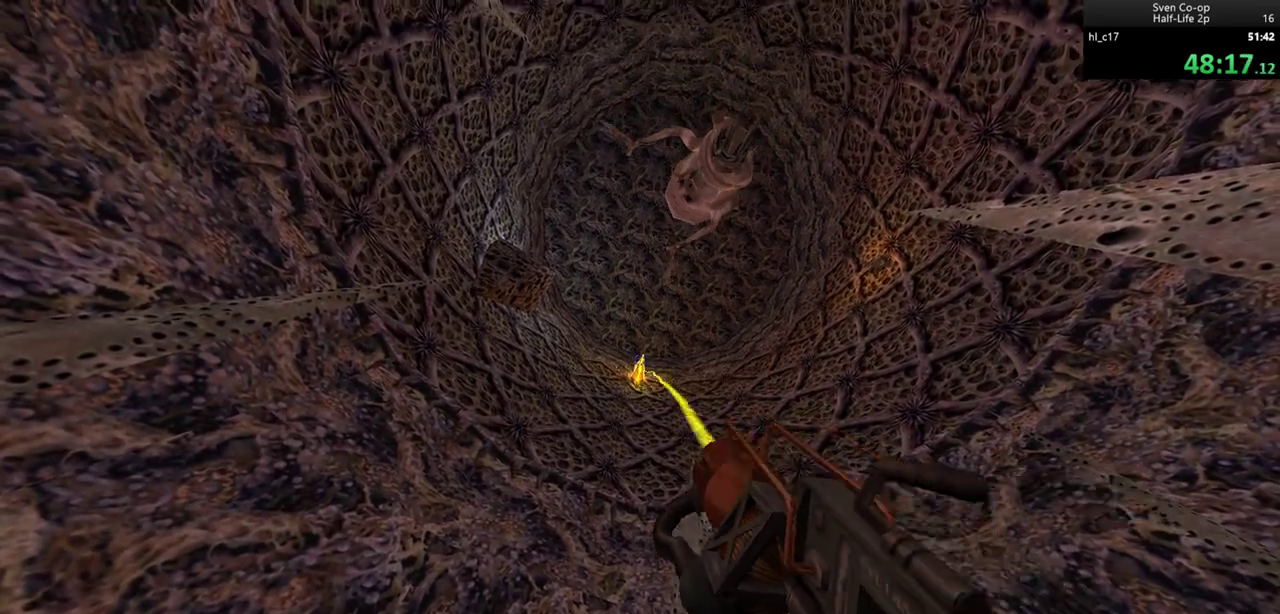
{"keys": [], "mouse": ["left"], "events": []}
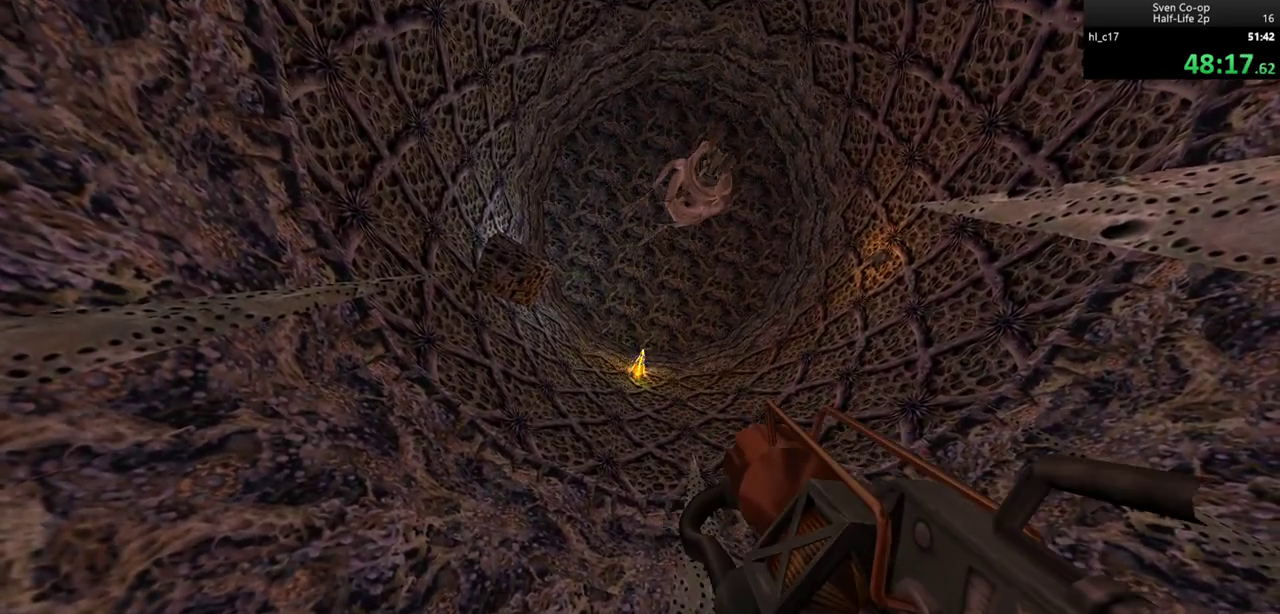
{"keys": [], "mouse": ["left"], "events": []}
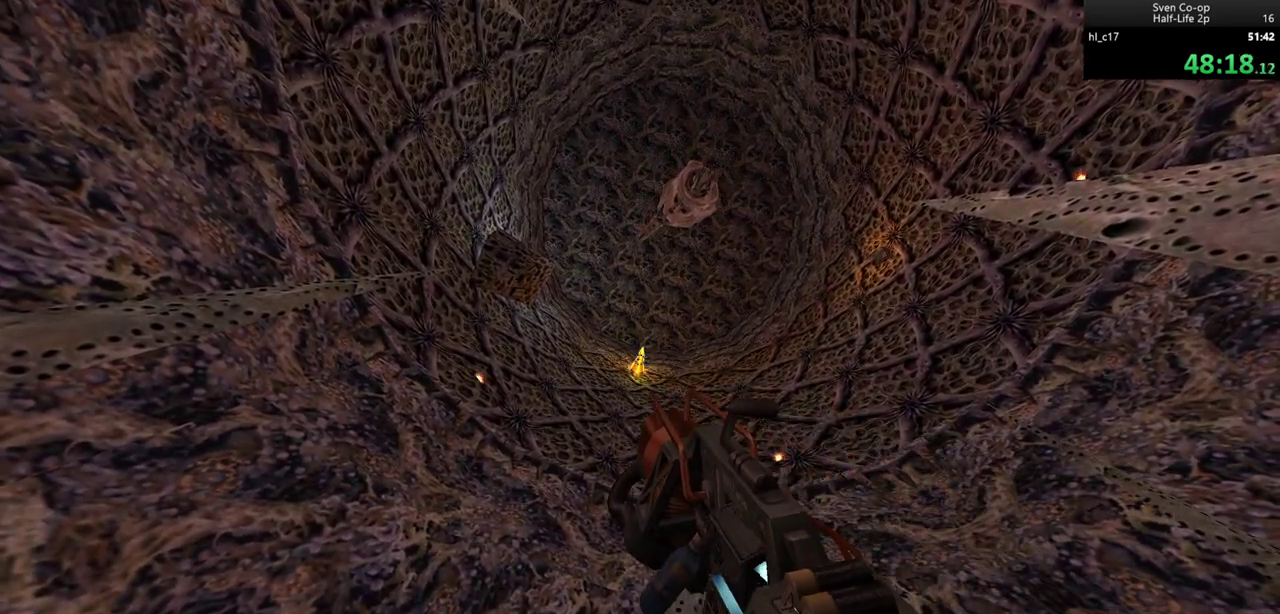
{"keys": [], "mouse": [], "events": [[67, "mouse_left", "up"]]}
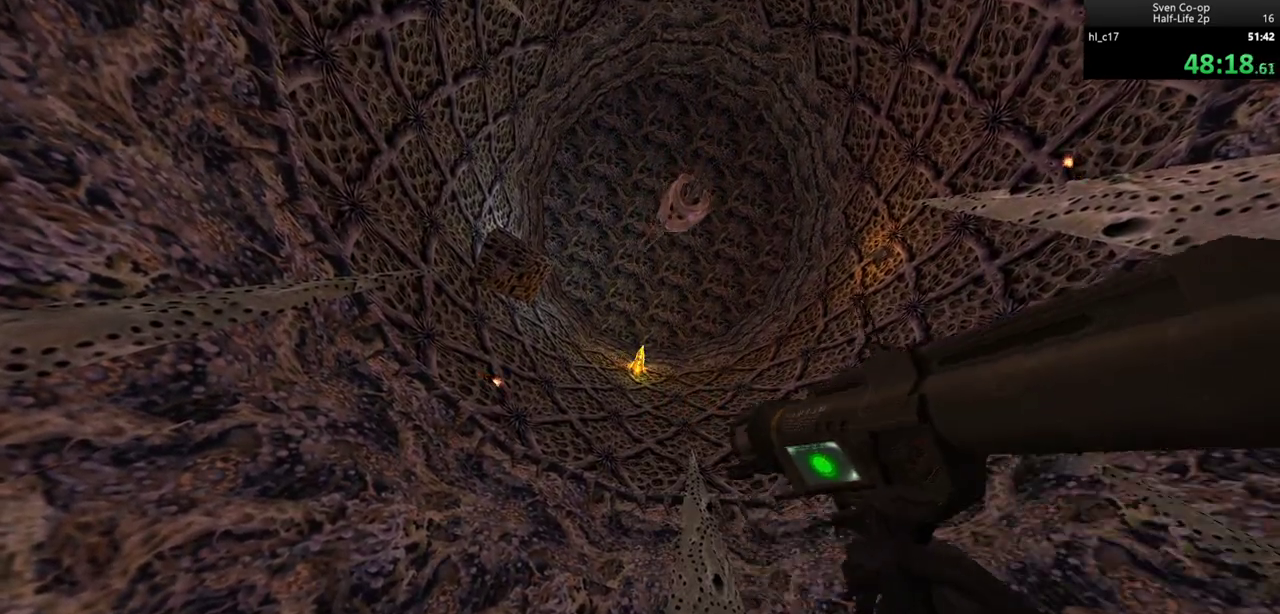
{"keys": [], "mouse": [], "events": [[83, "mouse_left", "down"], [133, "mouse_left", "up"], [183, "mouse_left", "down"], [317, "mouse_left", "up"]]}
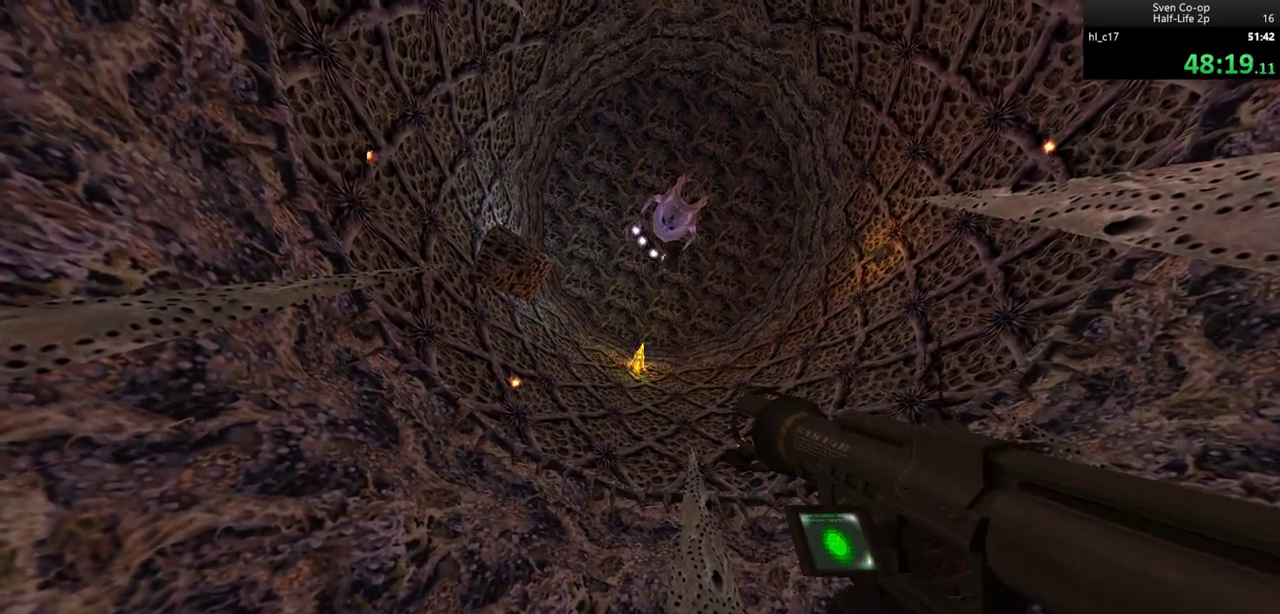
{"keys": ["d", "s"], "mouse": [], "events": [[383, "s", "down"], [467, "d", "down"]]}
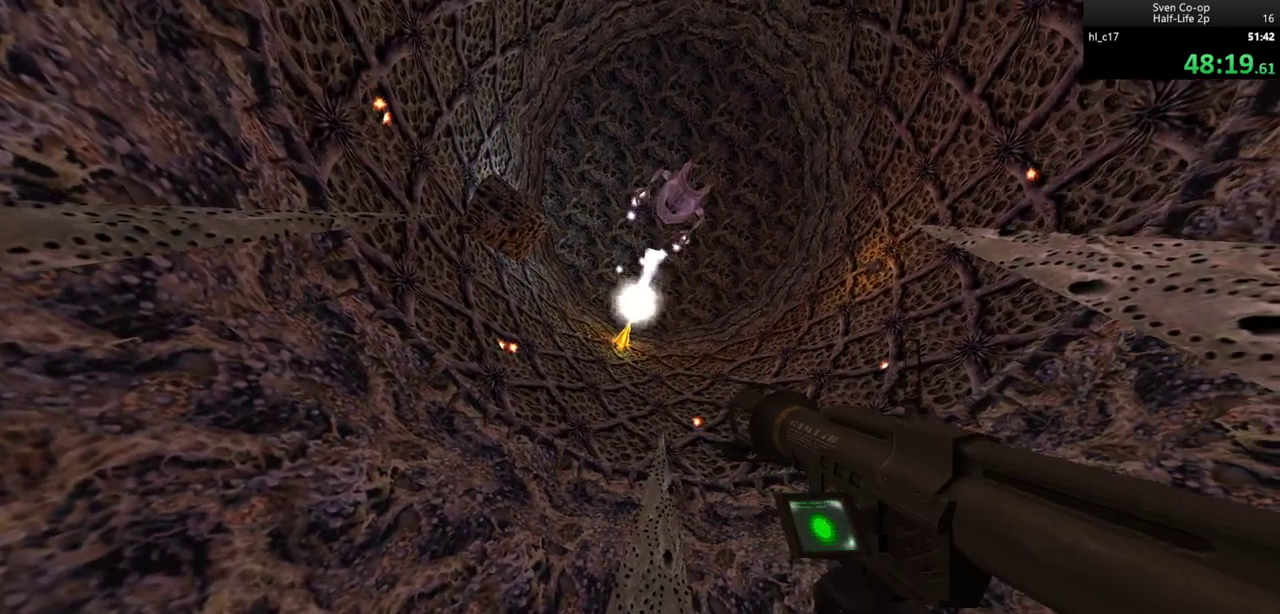
{"keys": ["s"], "mouse": [], "events": [[167, "d", "up"], [217, "a", "down"], [350, "a", "up"]]}
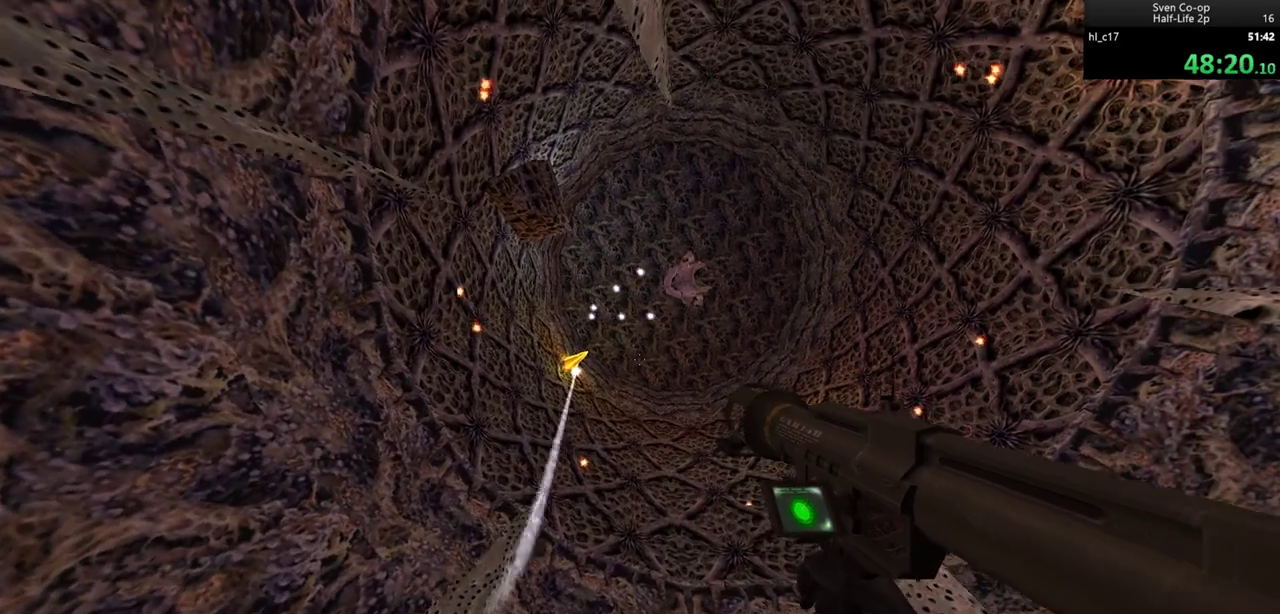
{"keys": [], "mouse": [], "events": [[133, "a", "down"], [267, "a", "up"], [367, "s", "up"]]}
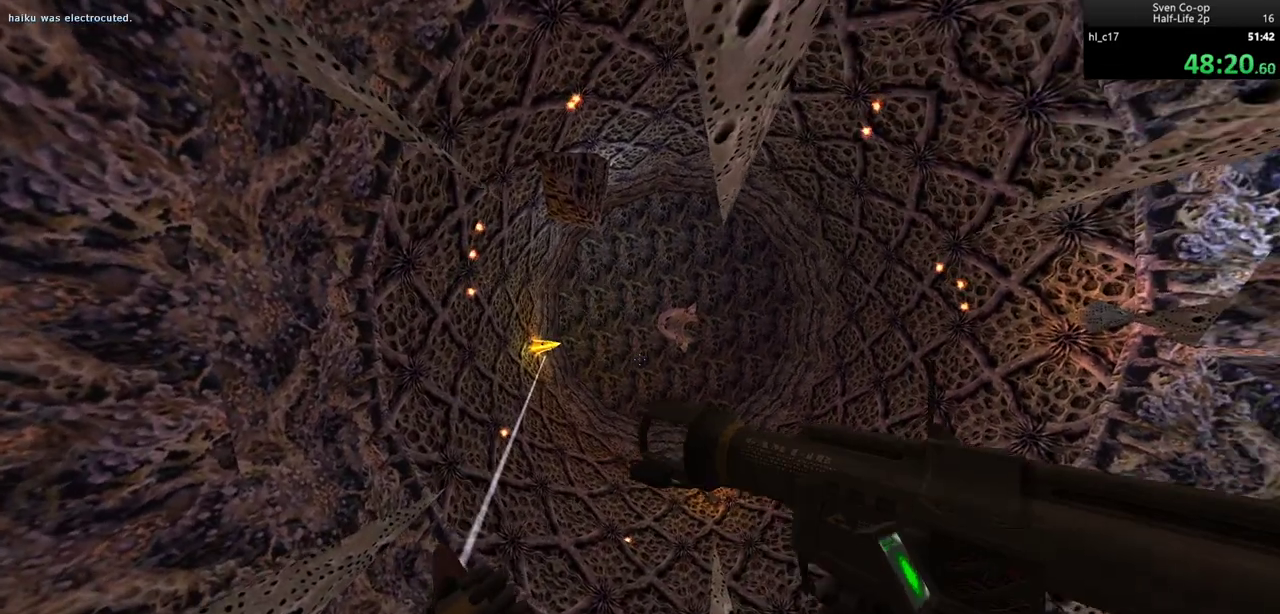
{"keys": [], "mouse": [], "events": []}
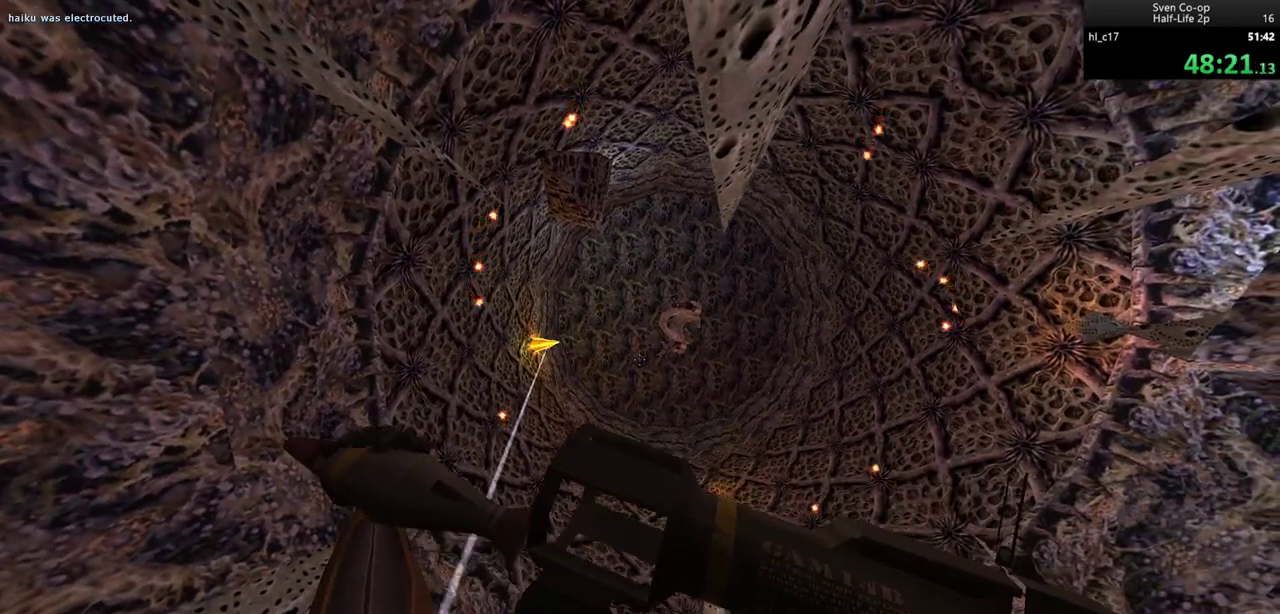
{"keys": [], "mouse": [], "events": []}
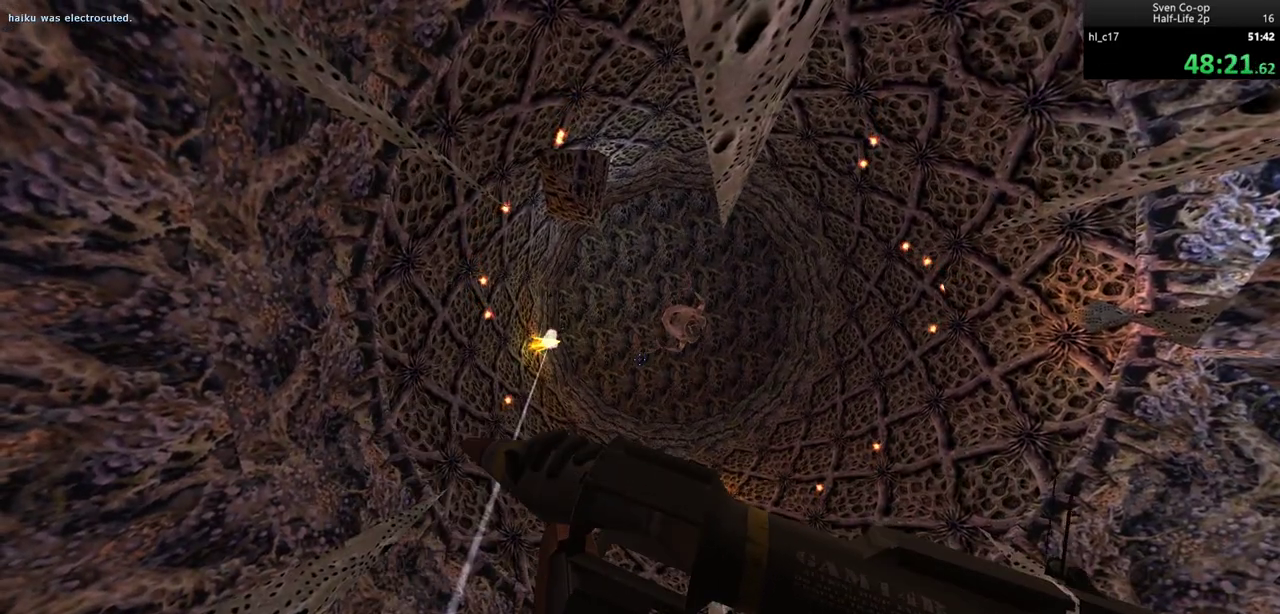
{"keys": [], "mouse": [], "events": [[133, "d", "down"], [133, "w", "down"], [267, "w", "up"], [317, "a", "down"], [317, "d", "up"], [417, "a", "up"]]}
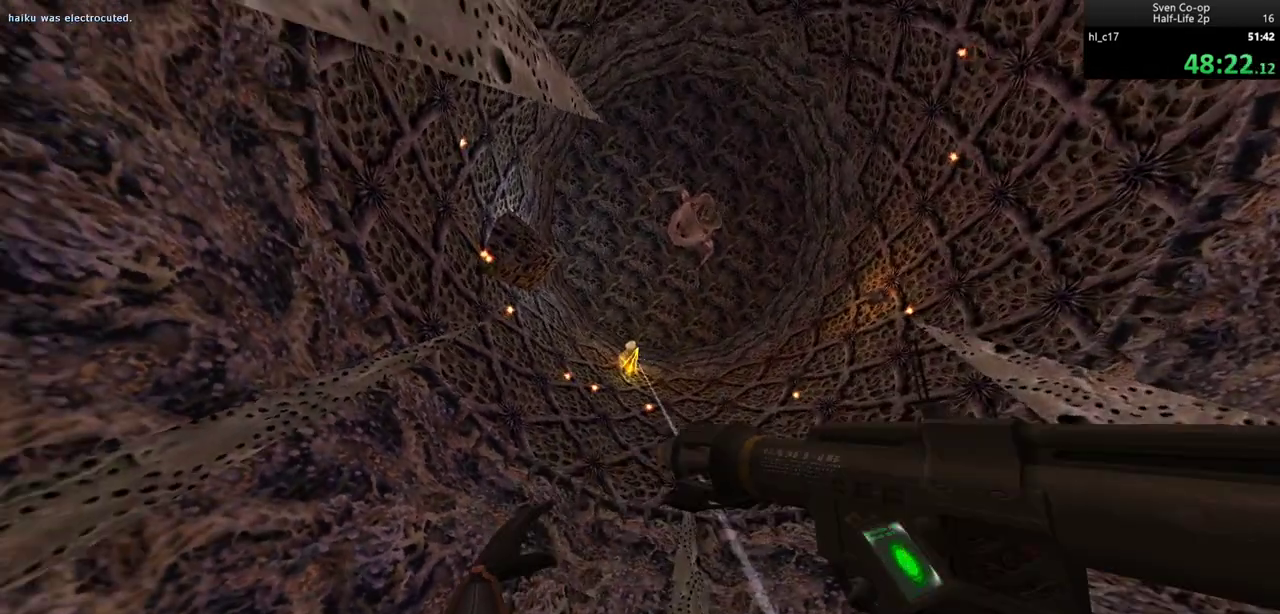
{"keys": [], "mouse": ["left"], "events": [[383, "mouse_left", "down"]]}
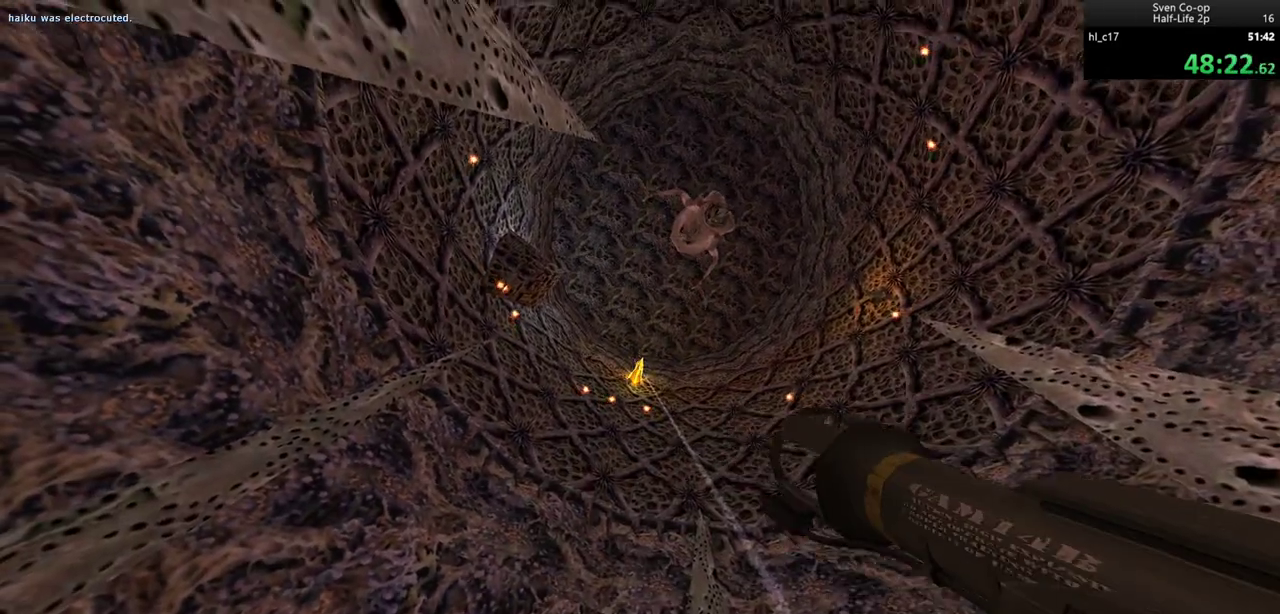
{"keys": ["d"], "mouse": [], "events": [[67, "mouse_left", "up"], [300, "d", "down"]]}
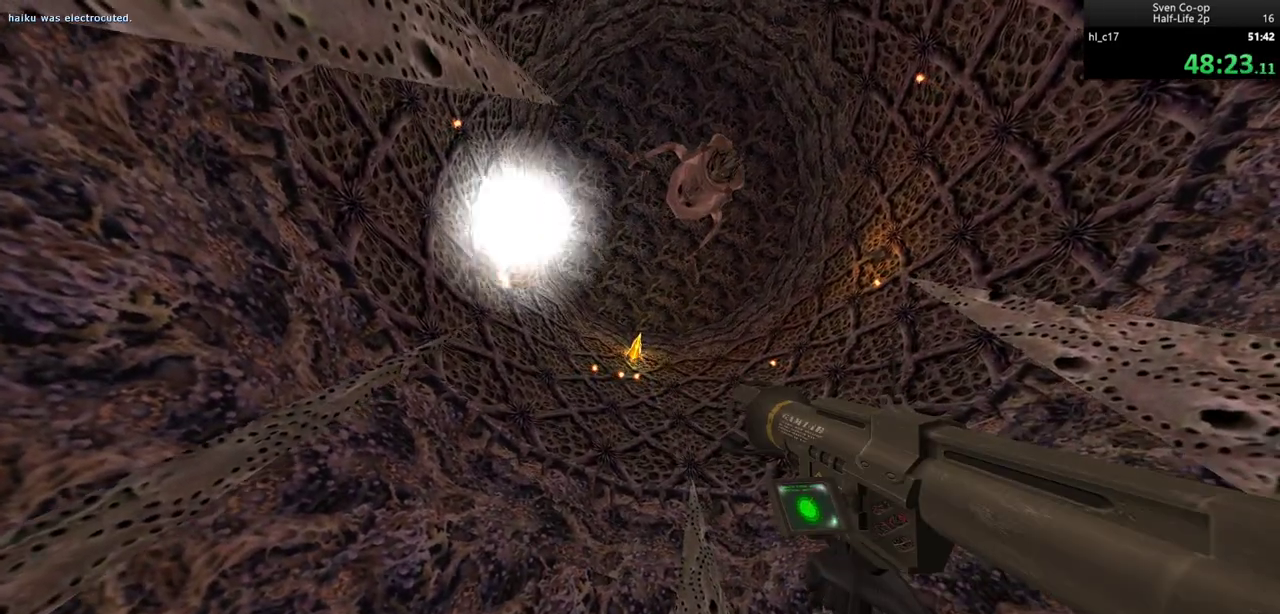
{"keys": [], "mouse": [], "events": [[33, "d", "up"]]}
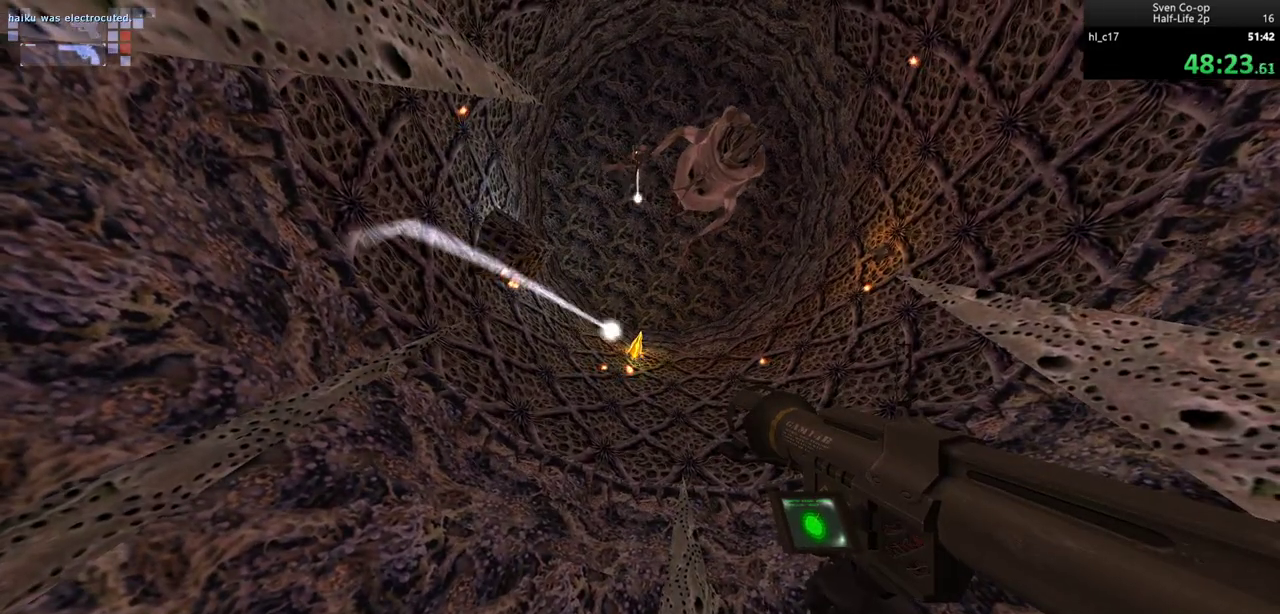
{"keys": [], "mouse": [], "events": [[100, "mouse_left", "down"], [150, "d", "down"], [150, "mouse_left", "up"], [300, "d", "up"], [333, "a", "down"], [333, "w", "down"], [383, "a", "up"], [383, "w", "up"]]}
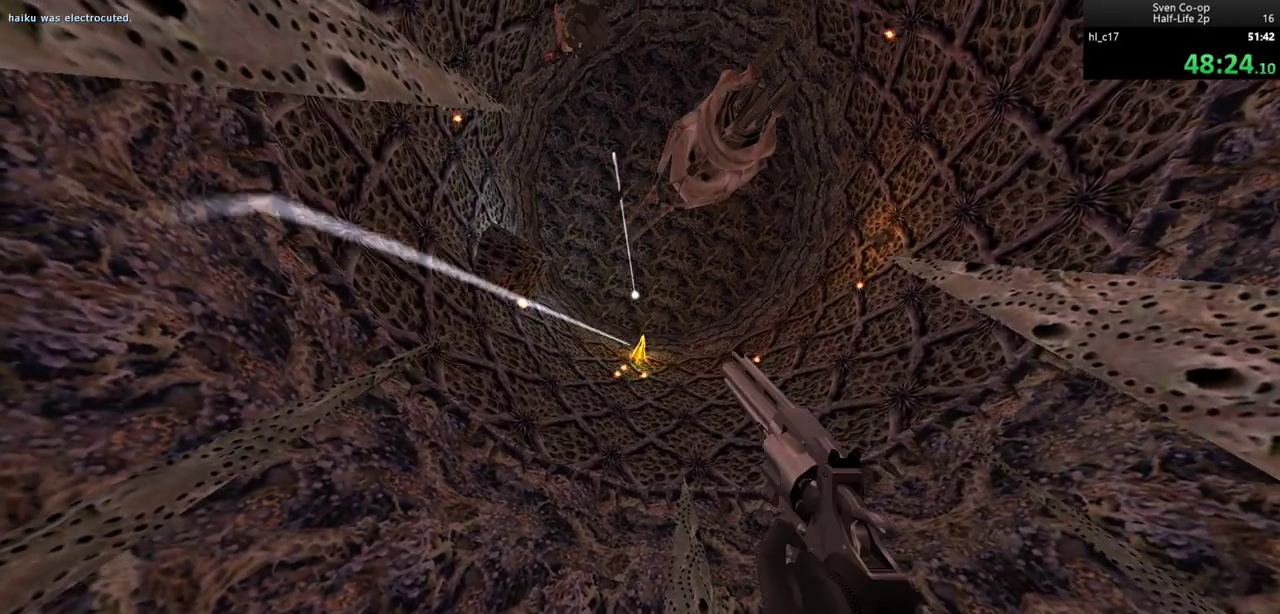
{"keys": [], "mouse": [], "events": [[350, "mouse_left", "down"], [500, "mouse_left", "up"]]}
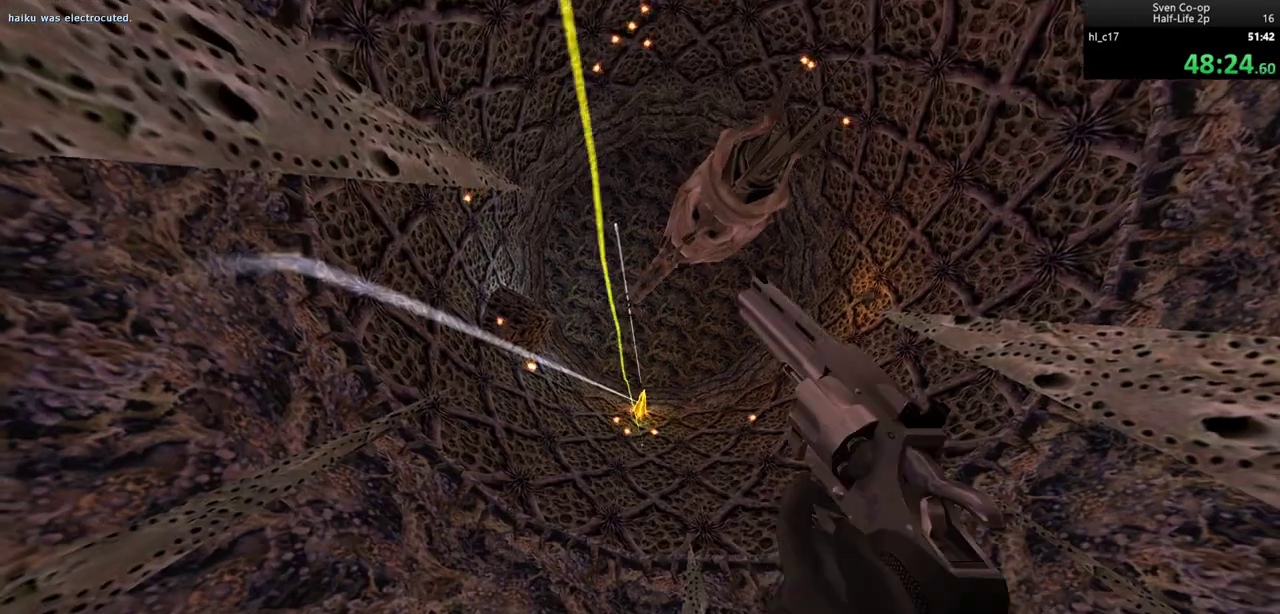
{"keys": [], "mouse": [], "events": [[133, "d", "down"], [283, "a", "down"], [283, "d", "up"], [317, "a", "up"]]}